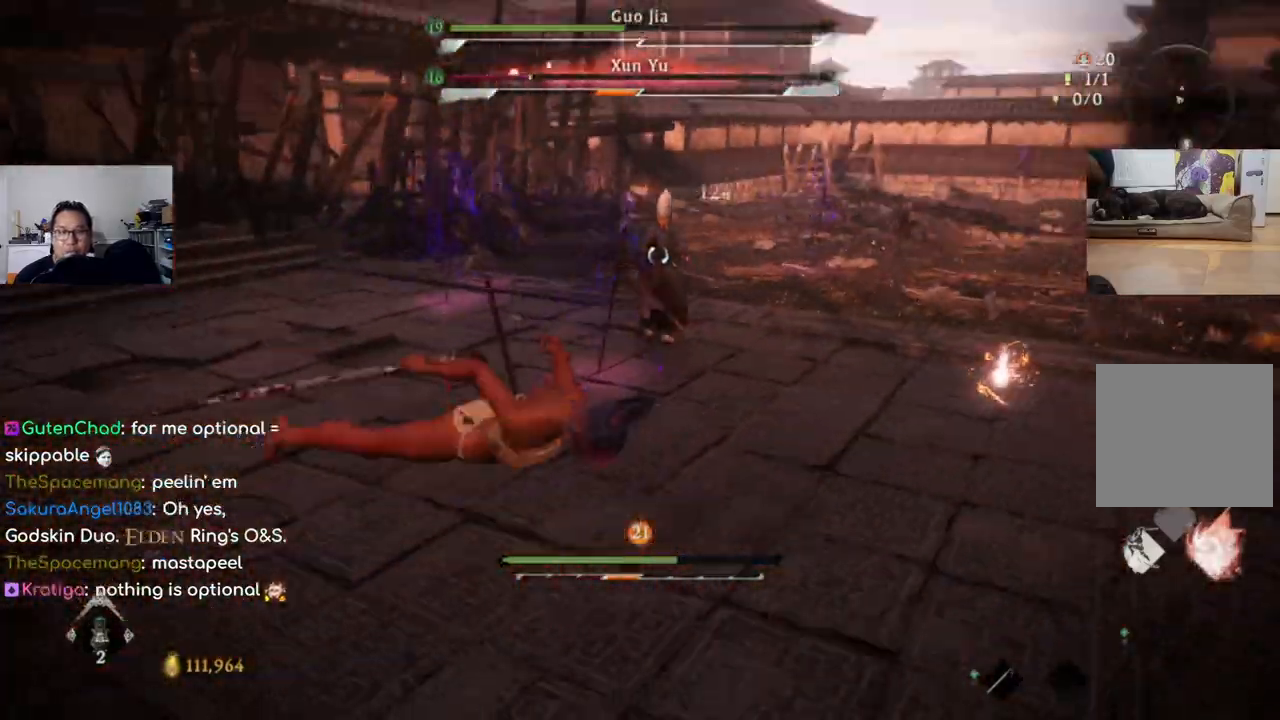
Gameplay with a controller (Xbox layout); each line is a JSON object with the inputs held at the frame after it. "events" lists button and stick changes between this image and that frame as [ms after this image, input, new state], when the widget could be followed in between. Not read: L2 R2.
{"buttons": ["B"], "left_stick": "down-left", "right_stick": "center", "events": [[66, "B", "down"], [133, "B", "up"], [200, "B", "down"], [266, "B", "up"], [333, "B", "down"], [400, "B", "up"], [466, "B", "down"]]}
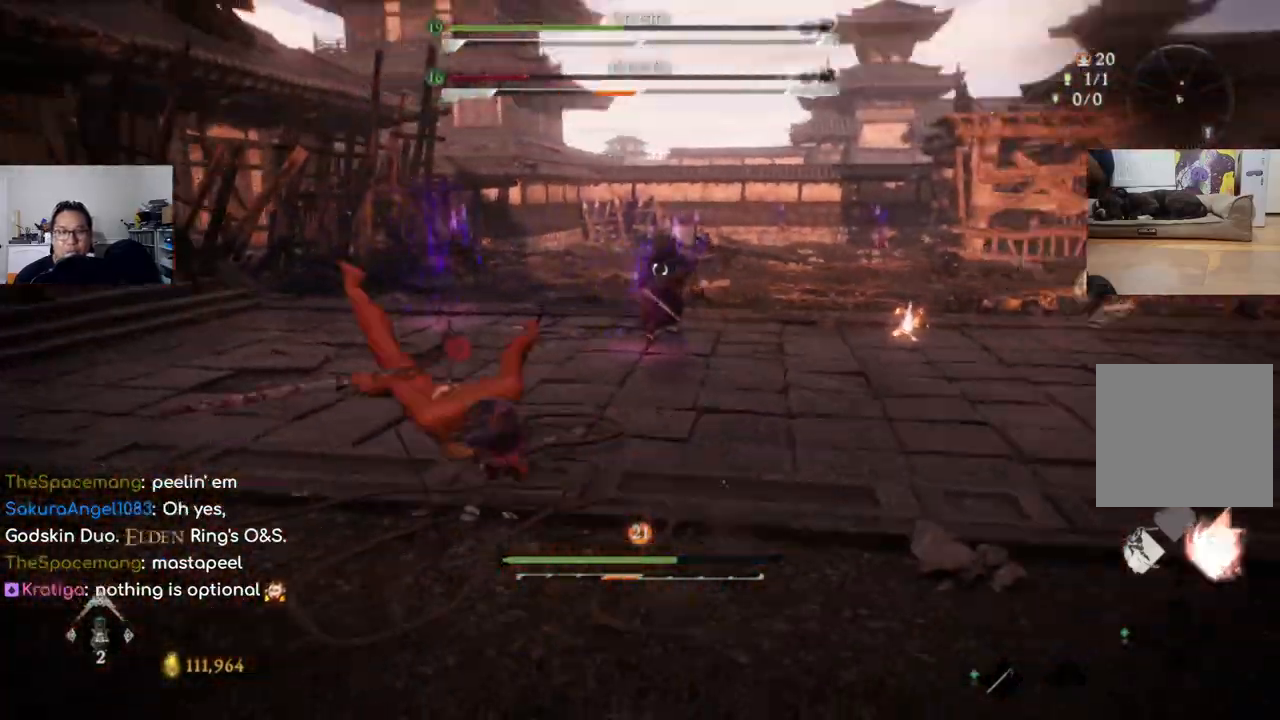
{"buttons": [], "left_stick": "down-left", "right_stick": "center", "events": [[33, "B", "up"]]}
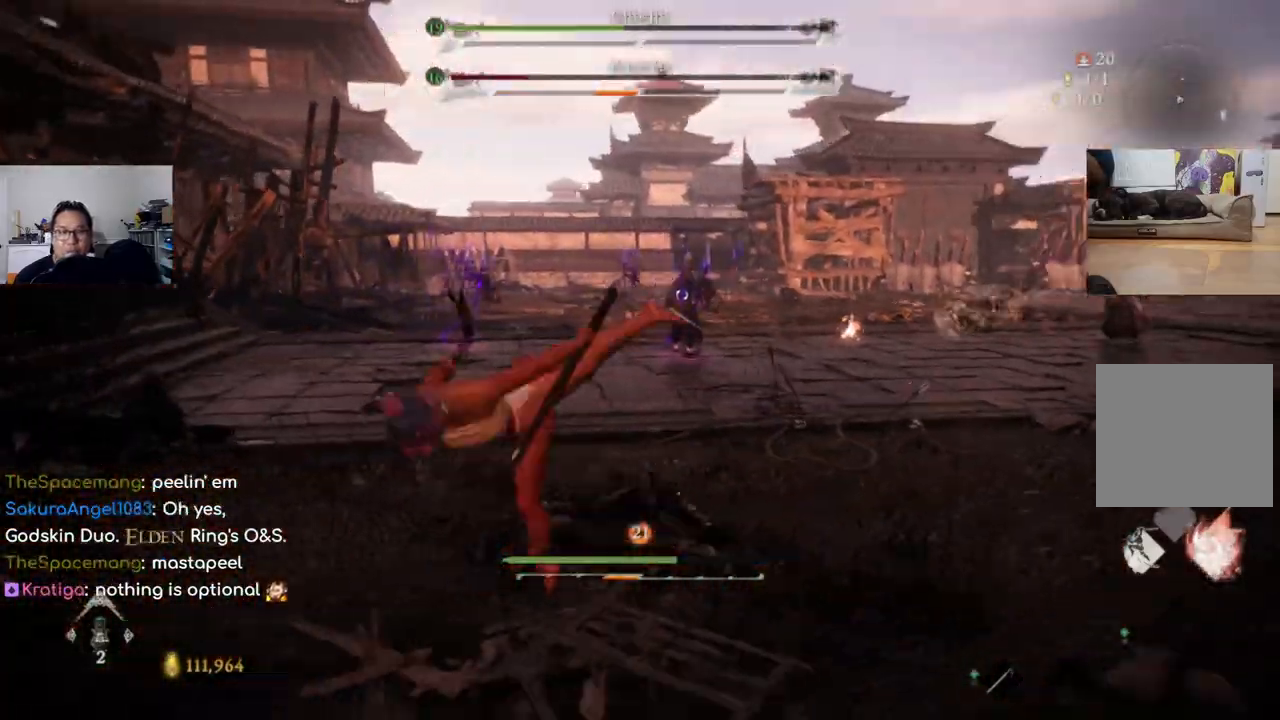
{"buttons": [], "left_stick": "right", "right_stick": "center", "events": [[166, "left_stick", "down"], [300, "left_stick", "down-right"], [500, "left_stick", "right"]]}
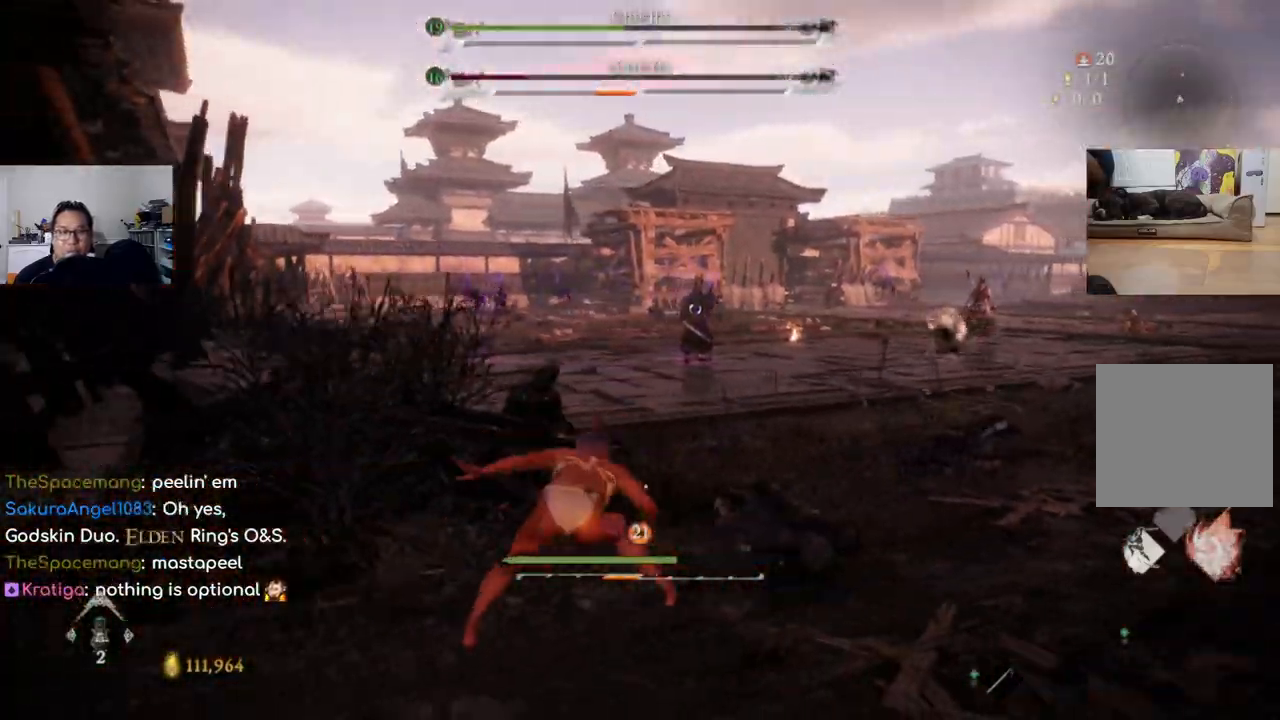
{"buttons": ["L1"], "left_stick": "right", "right_stick": "center", "events": [[366, "L1", "down"], [400, "B", "down"], [466, "B", "up"]]}
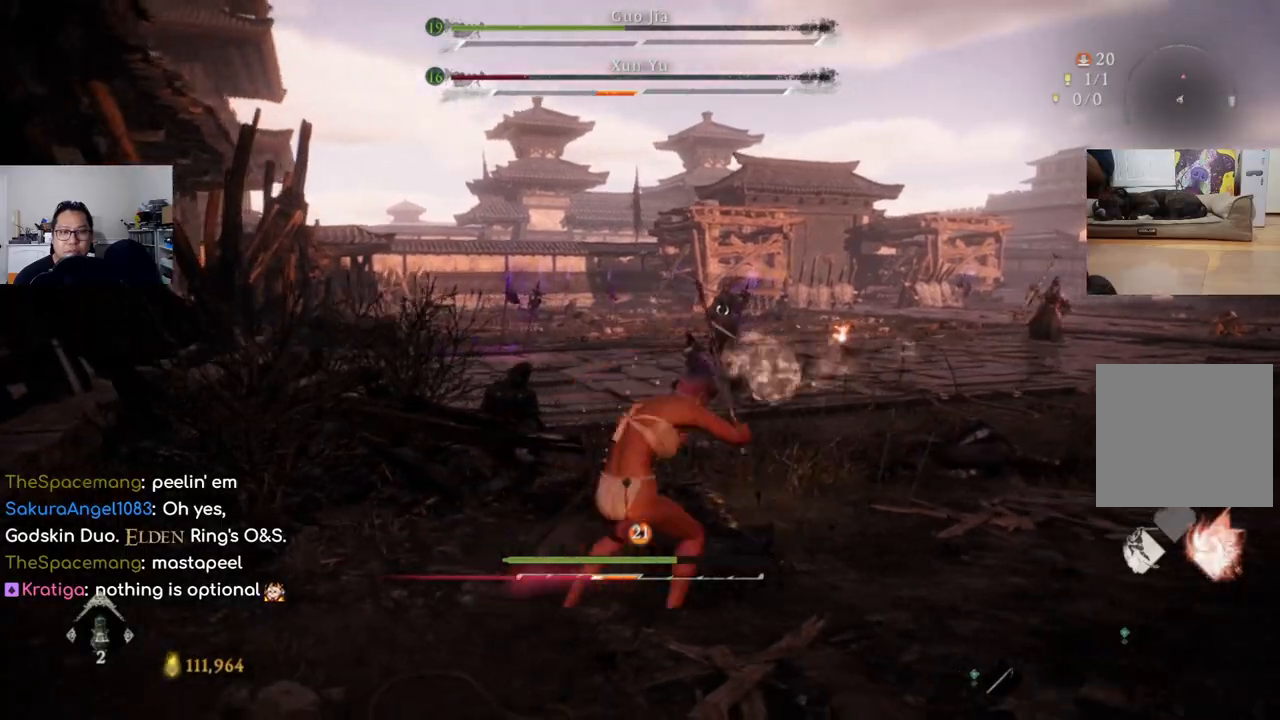
{"buttons": [], "left_stick": "right", "right_stick": "center", "events": [[400, "L1", "up"]]}
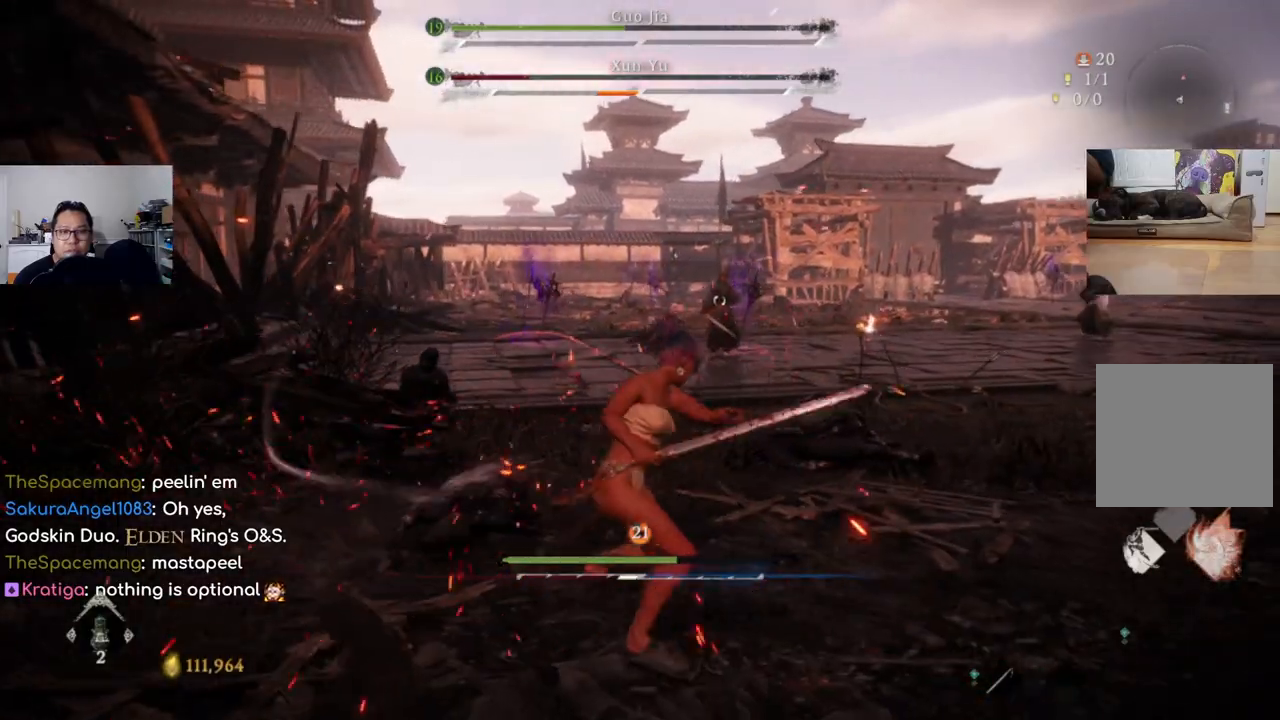
{"buttons": [], "left_stick": "up-right", "right_stick": "center", "events": [[166, "left_stick", "up-right"]]}
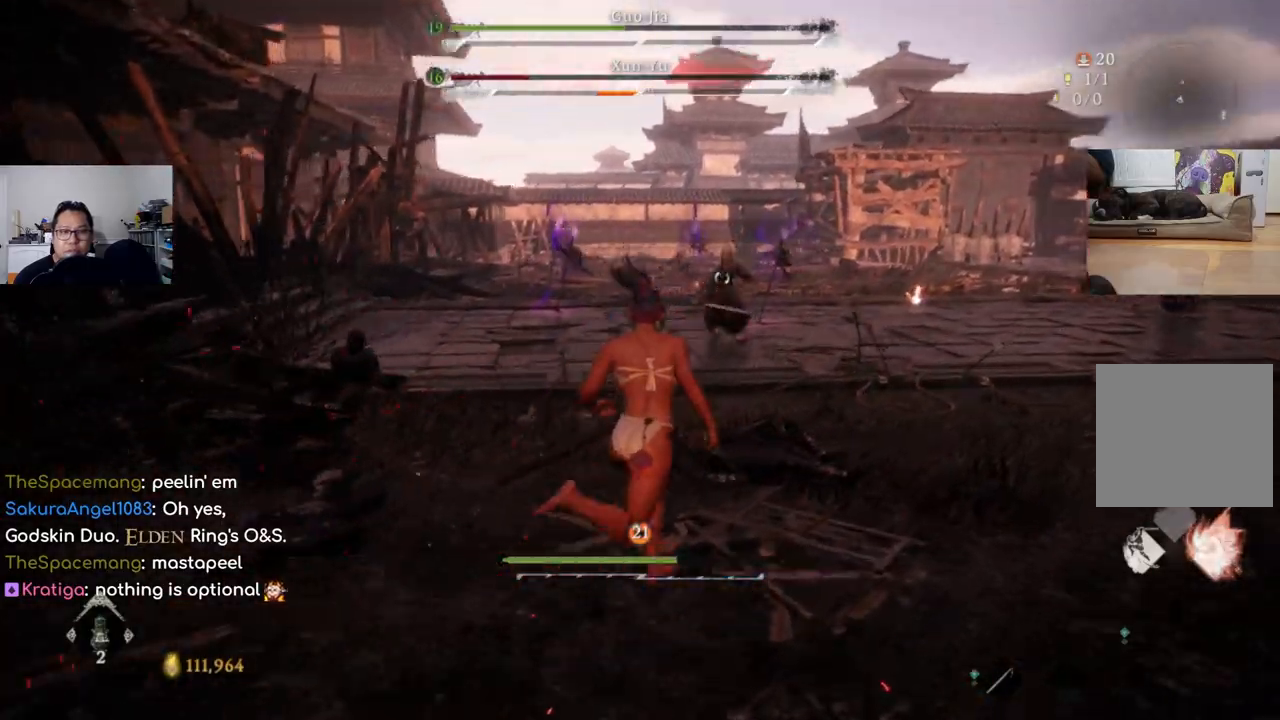
{"buttons": ["L1"], "left_stick": "down-right", "right_stick": "center", "events": [[266, "left_stick", "right"], [300, "L1", "down"], [366, "left_stick", "down-right"]]}
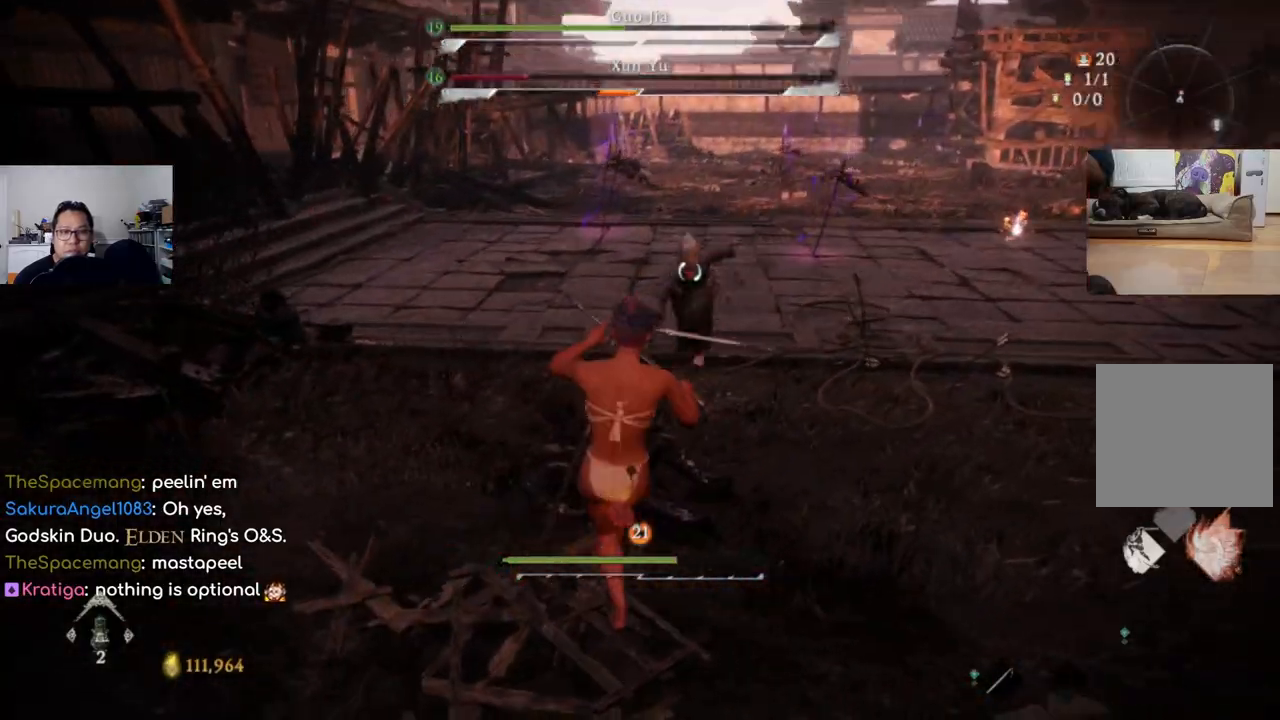
{"buttons": ["L1"], "left_stick": "down-right", "right_stick": "center", "events": []}
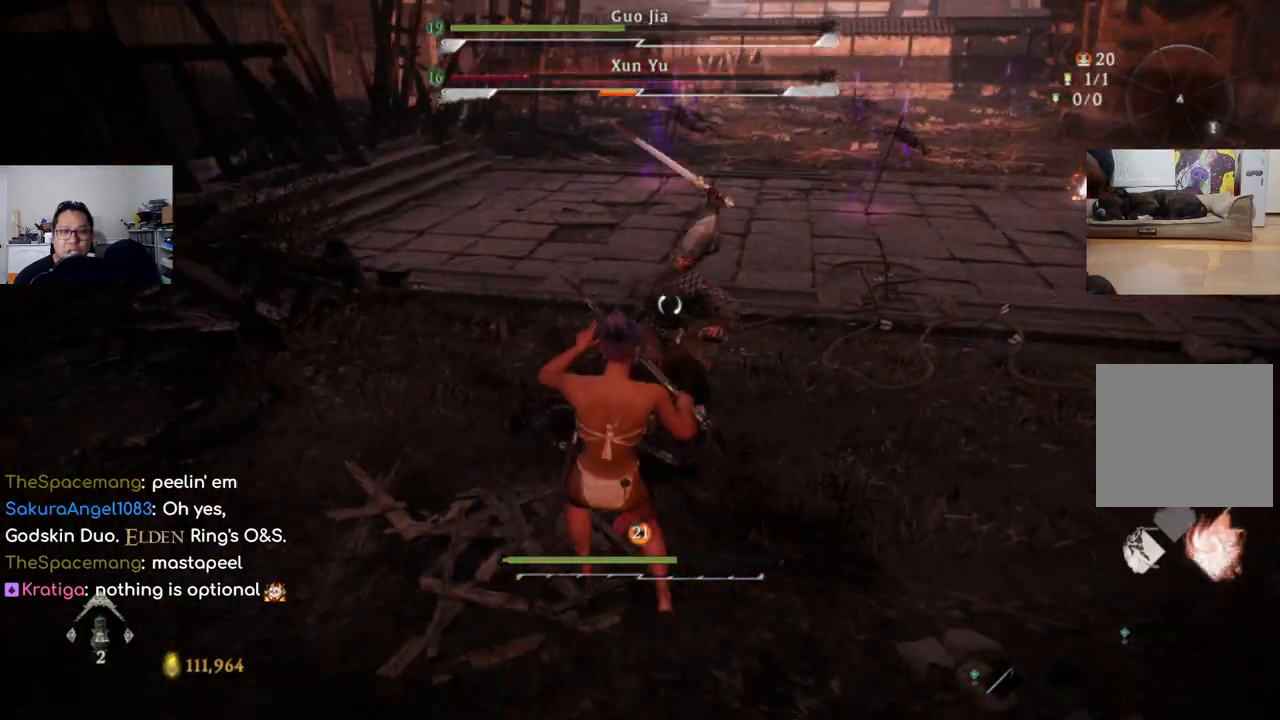
{"buttons": [], "left_stick": "center", "right_stick": "center", "events": [[133, "B", "down"], [233, "B", "up"], [366, "L1", "up"], [433, "X", "down"], [466, "left_stick", "center"], [500, "X", "up"]]}
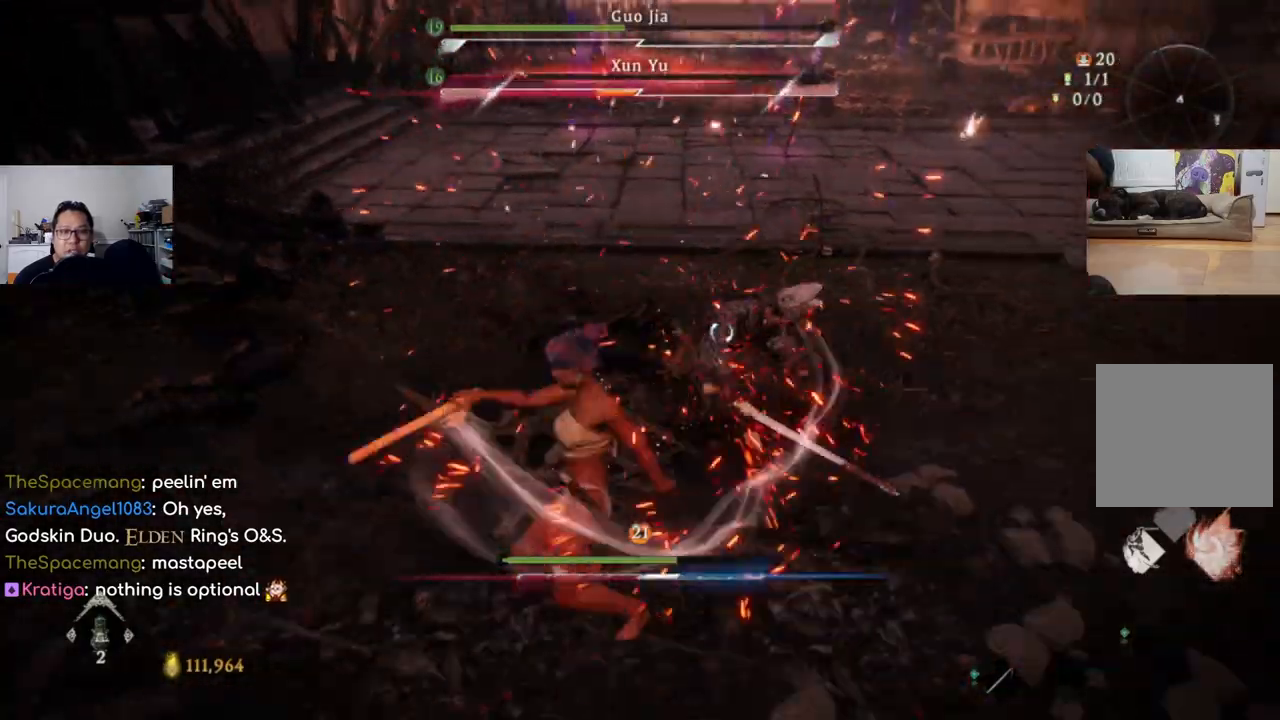
{"buttons": ["X"], "left_stick": "center", "right_stick": "center", "events": [[500, "X", "down"]]}
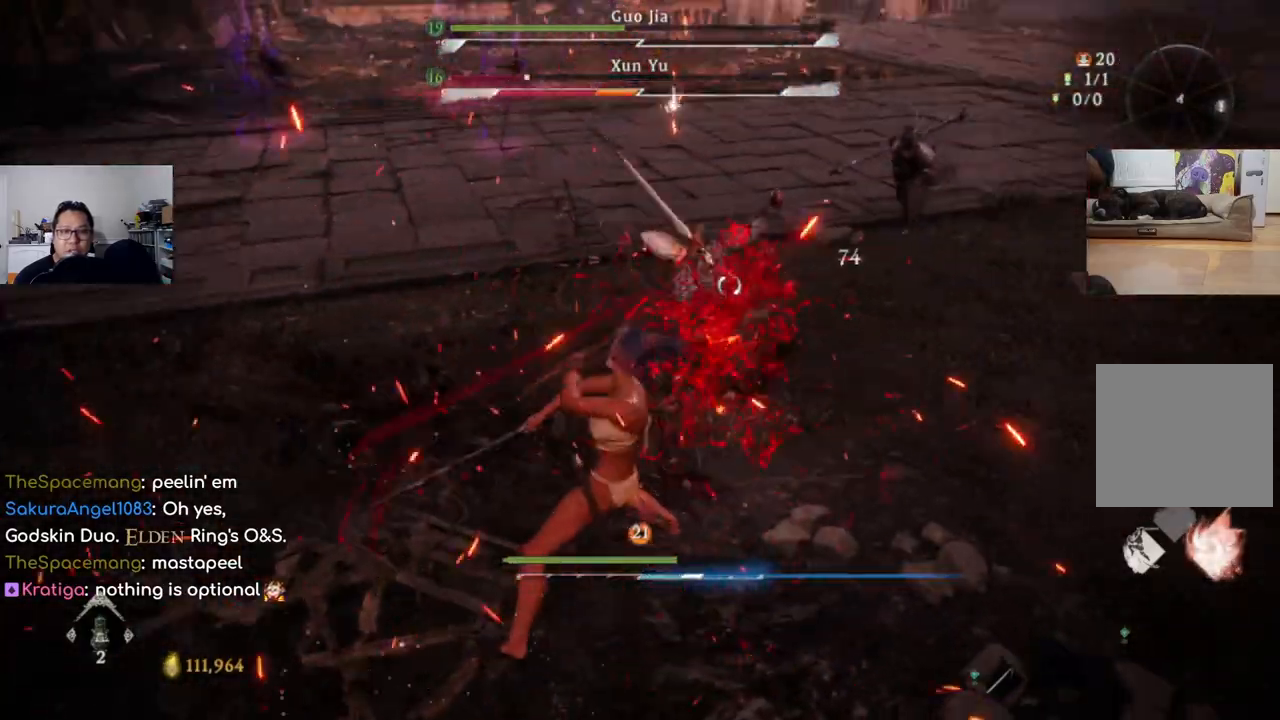
{"buttons": ["B"], "left_stick": "down-right", "right_stick": "center", "events": [[33, "X", "up"], [366, "left_stick", "down-right"], [500, "B", "down"]]}
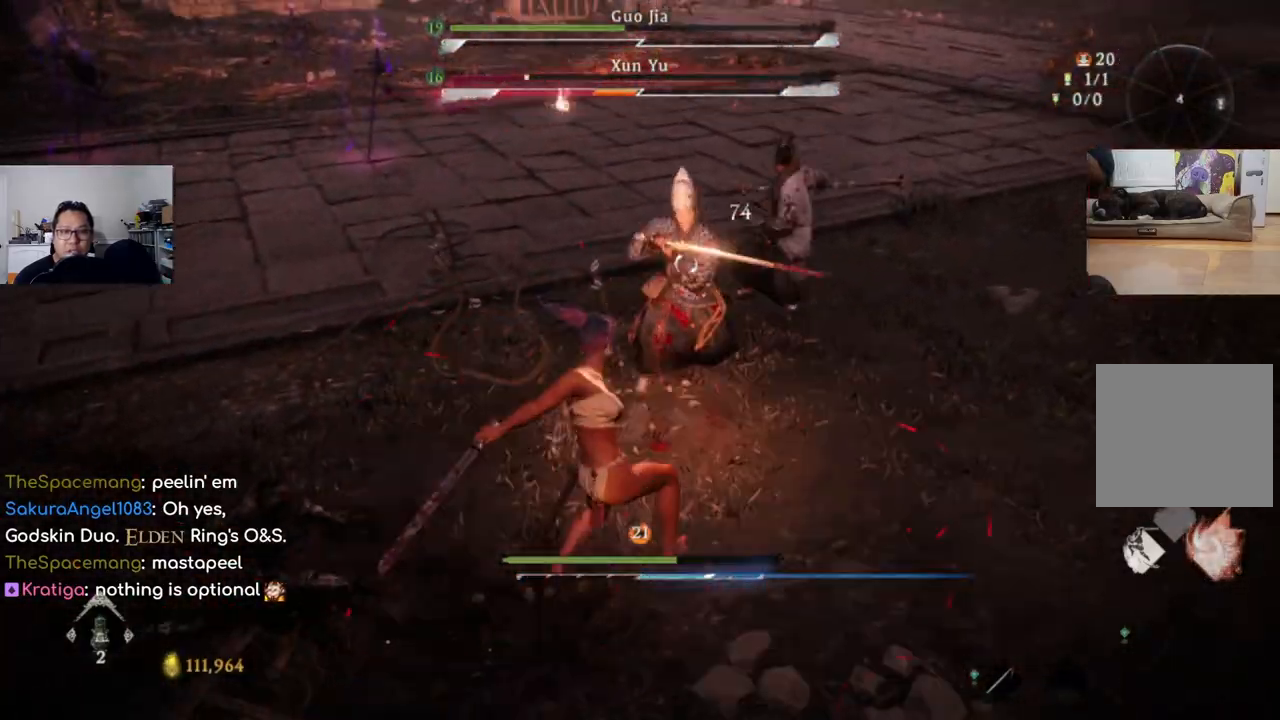
{"buttons": ["L1"], "left_stick": "down-right", "right_stick": "center", "events": [[100, "B", "up"], [333, "L1", "down"], [400, "B", "down"], [466, "B", "up"]]}
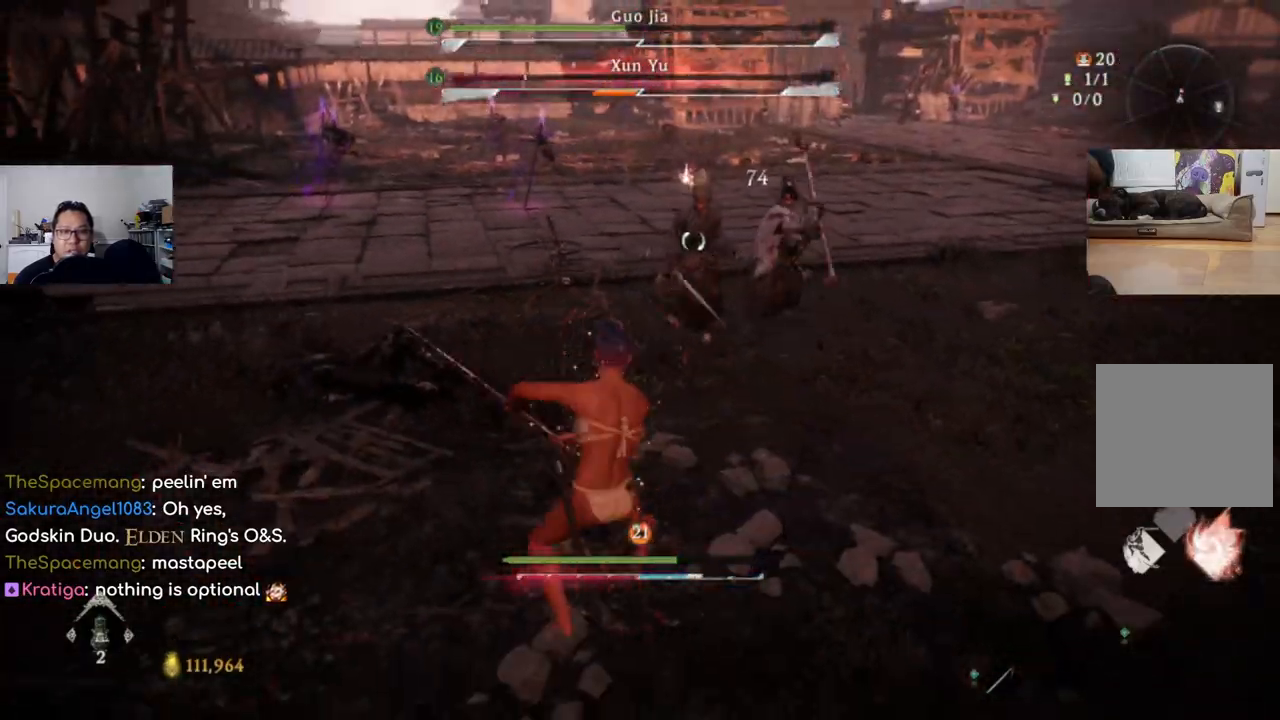
{"buttons": ["B", "L1"], "left_stick": "right", "right_stick": "center", "events": [[300, "left_stick", "right"], [433, "B", "down"]]}
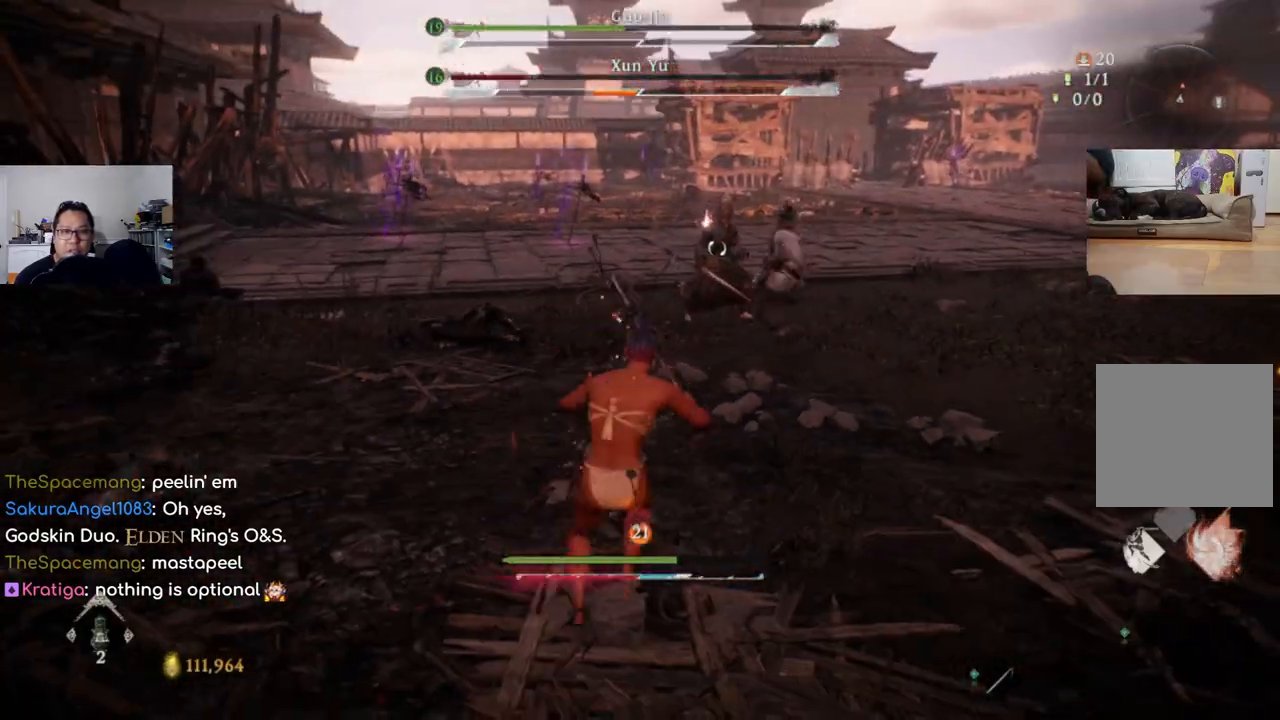
{"buttons": ["L1"], "left_stick": "right", "right_stick": "center", "events": [[33, "B", "up"], [400, "B", "down"], [500, "B", "up"]]}
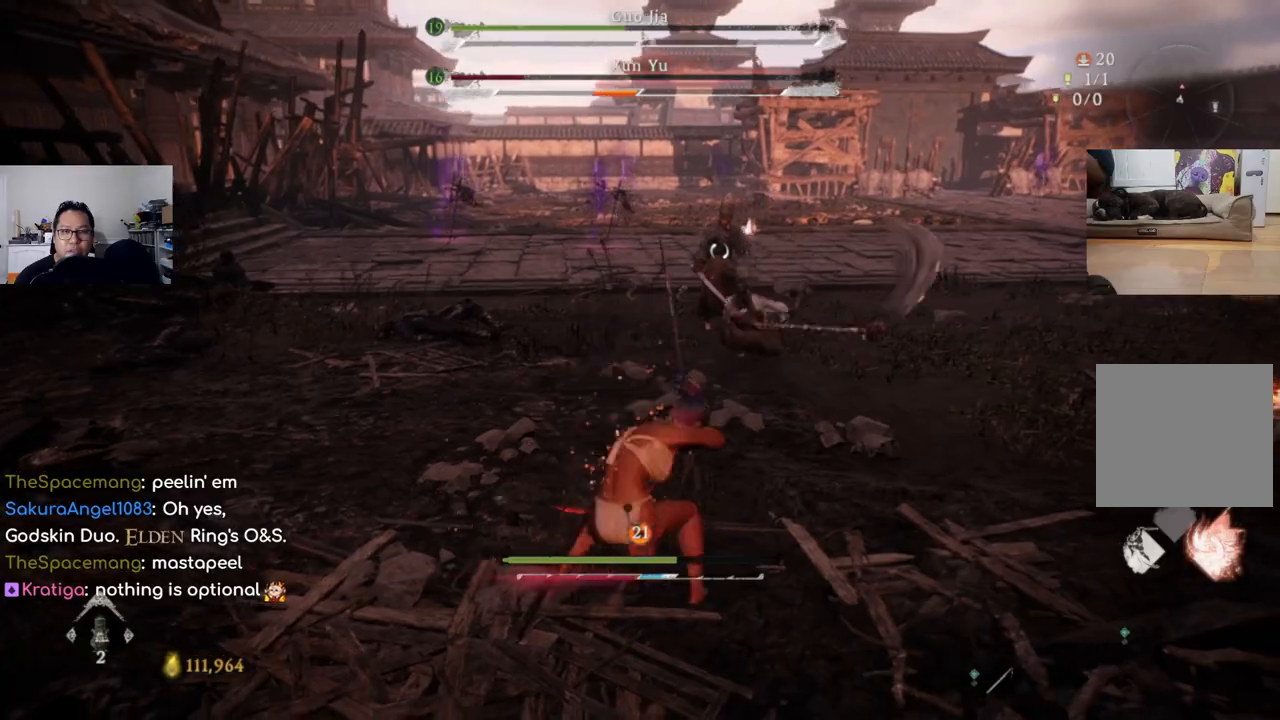
{"buttons": ["L1"], "left_stick": "right", "right_stick": "center", "events": [[300, "B", "down"], [366, "B", "up"]]}
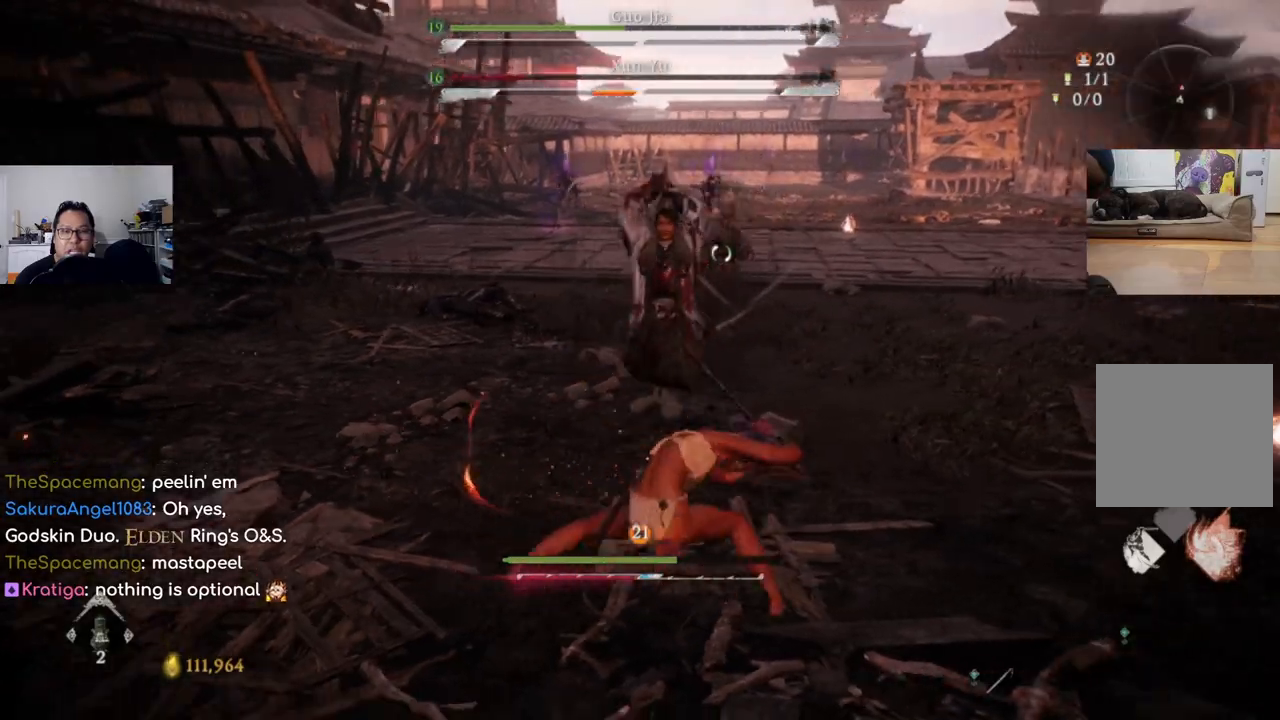
{"buttons": ["L1"], "left_stick": "right", "right_stick": "center", "events": [[133, "B", "down"], [233, "B", "up"]]}
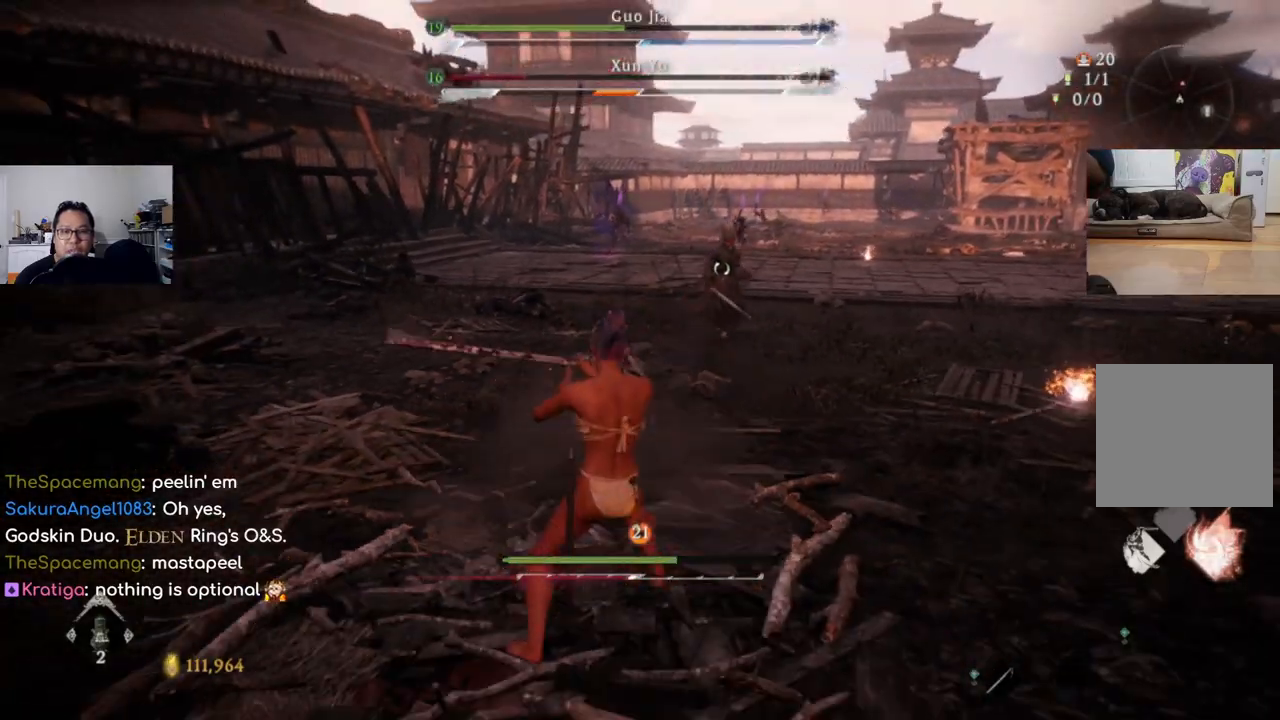
{"buttons": [], "left_stick": "down-right", "right_stick": "center", "events": [[133, "left_stick", "center"], [200, "L1", "up"], [233, "left_stick", "down-right"]]}
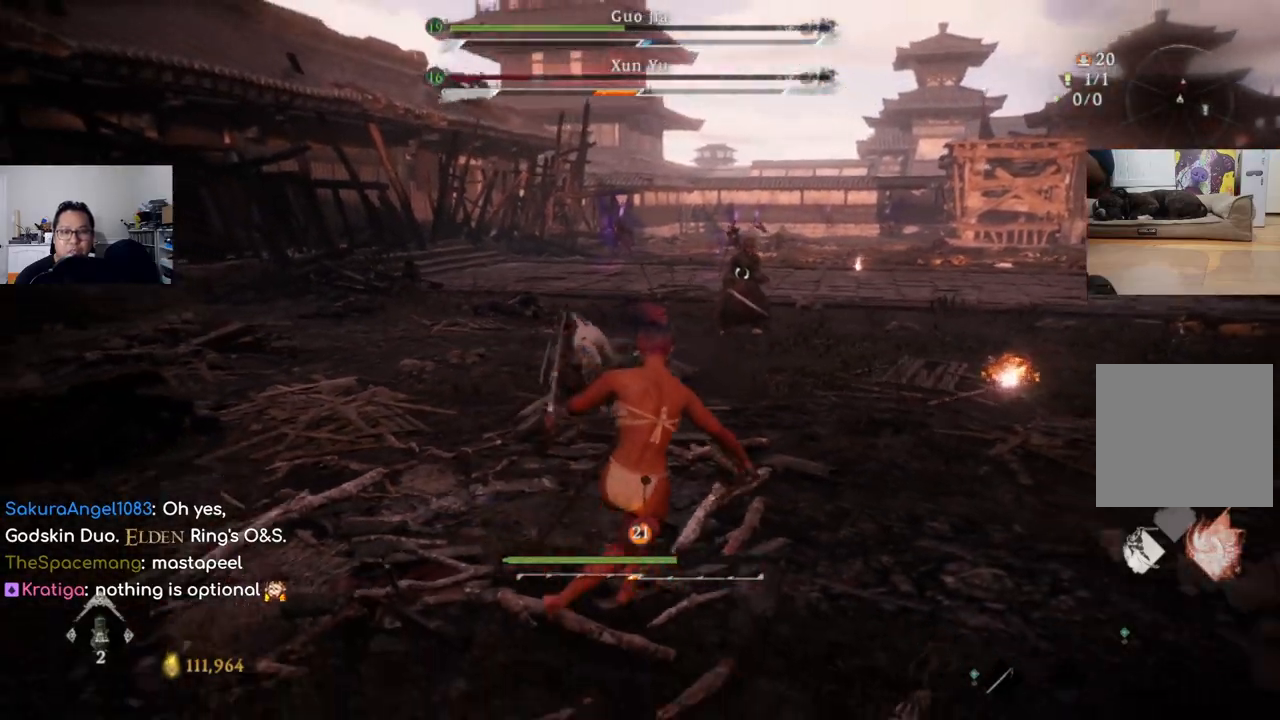
{"buttons": [], "left_stick": "right", "right_stick": "center", "events": [[233, "left_stick", "right"]]}
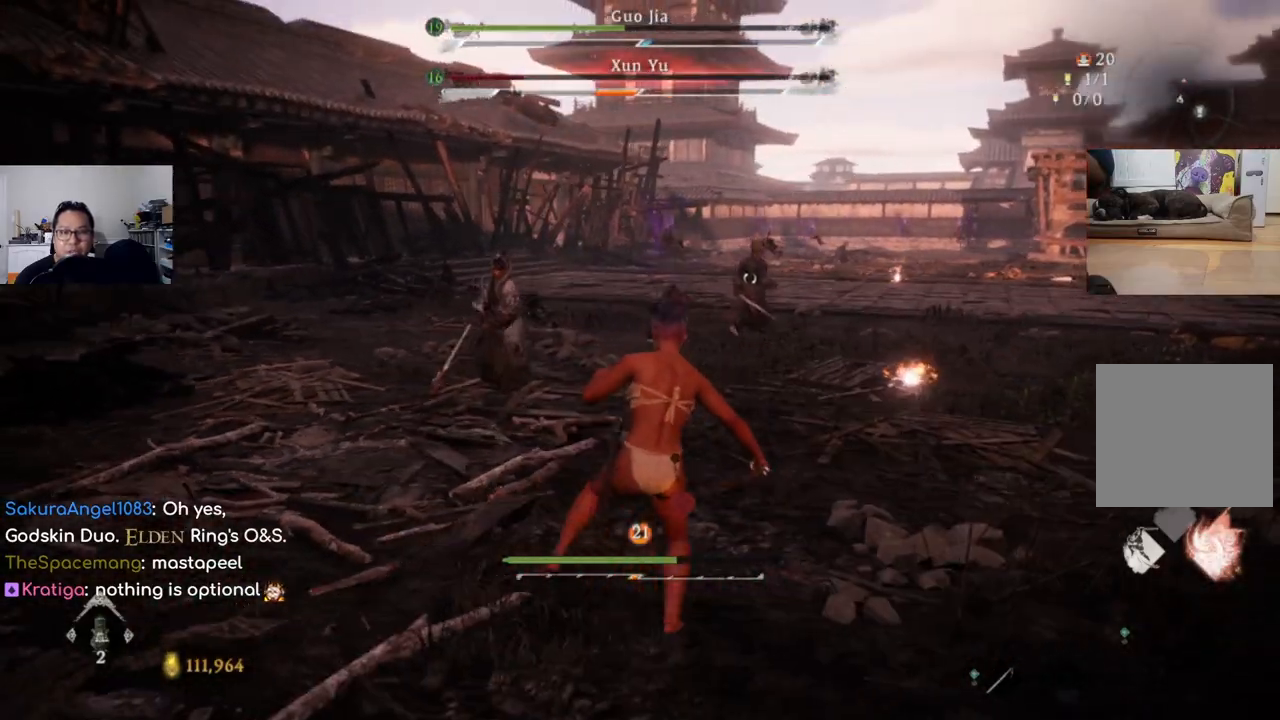
{"buttons": [], "left_stick": "right", "right_stick": "center", "events": []}
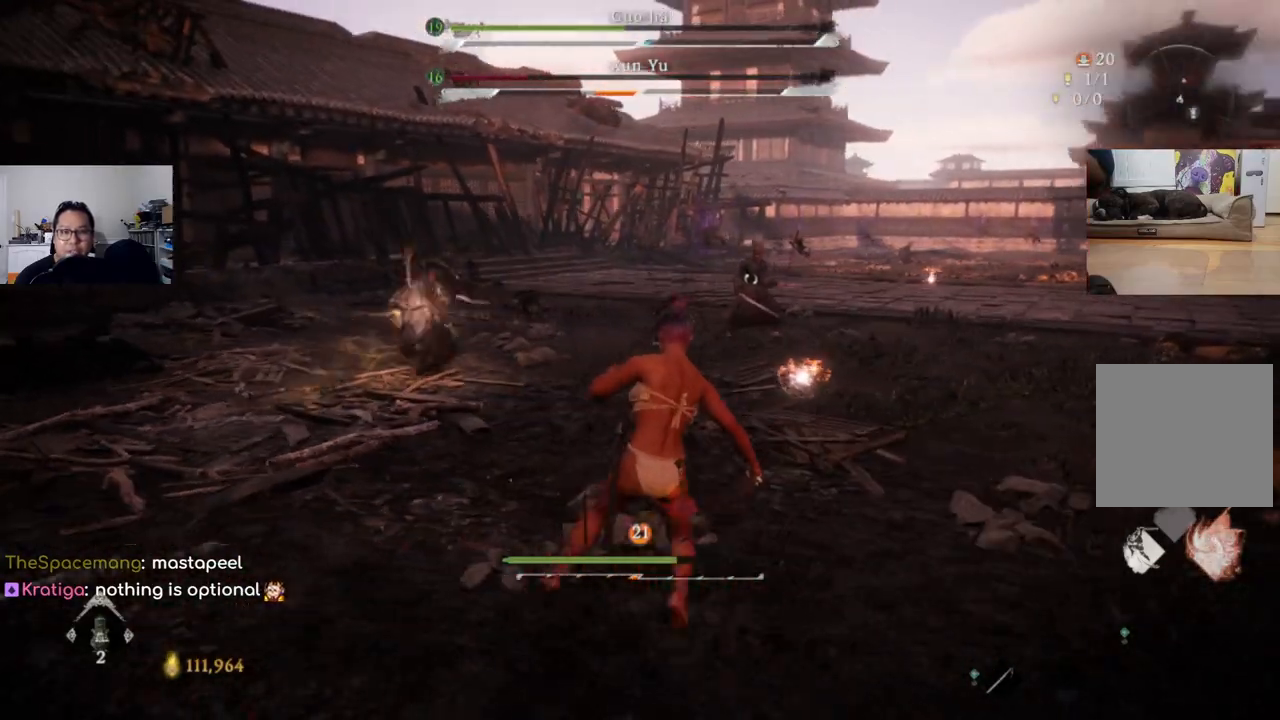
{"buttons": [], "left_stick": "right", "right_stick": "center", "events": []}
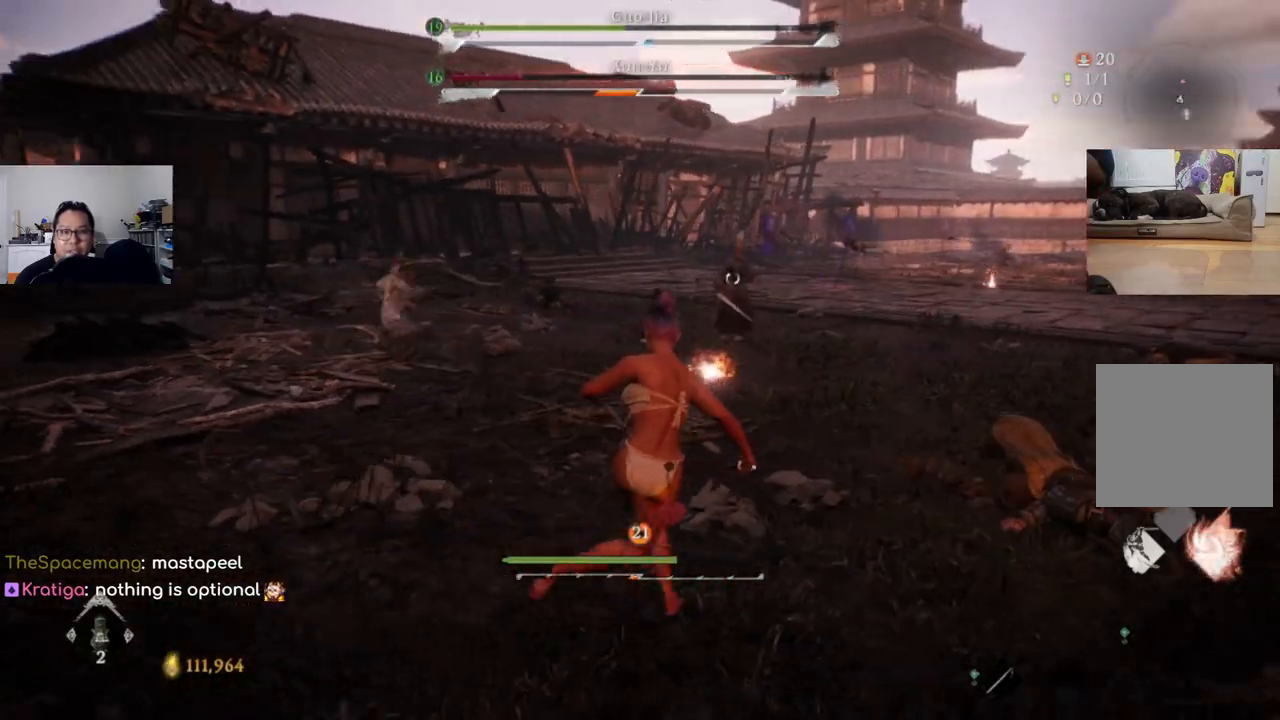
{"buttons": [], "left_stick": "right", "right_stick": "center", "events": []}
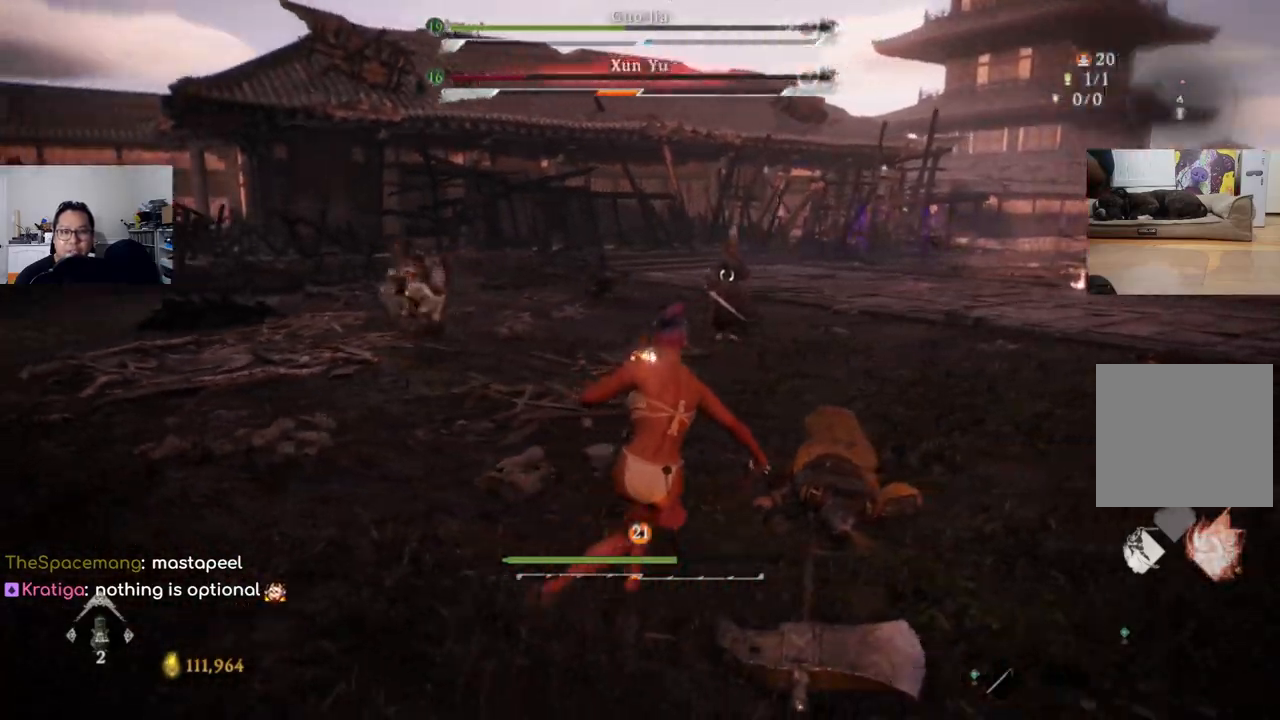
{"buttons": ["L1"], "left_stick": "right", "right_stick": "center", "events": [[500, "L1", "down"]]}
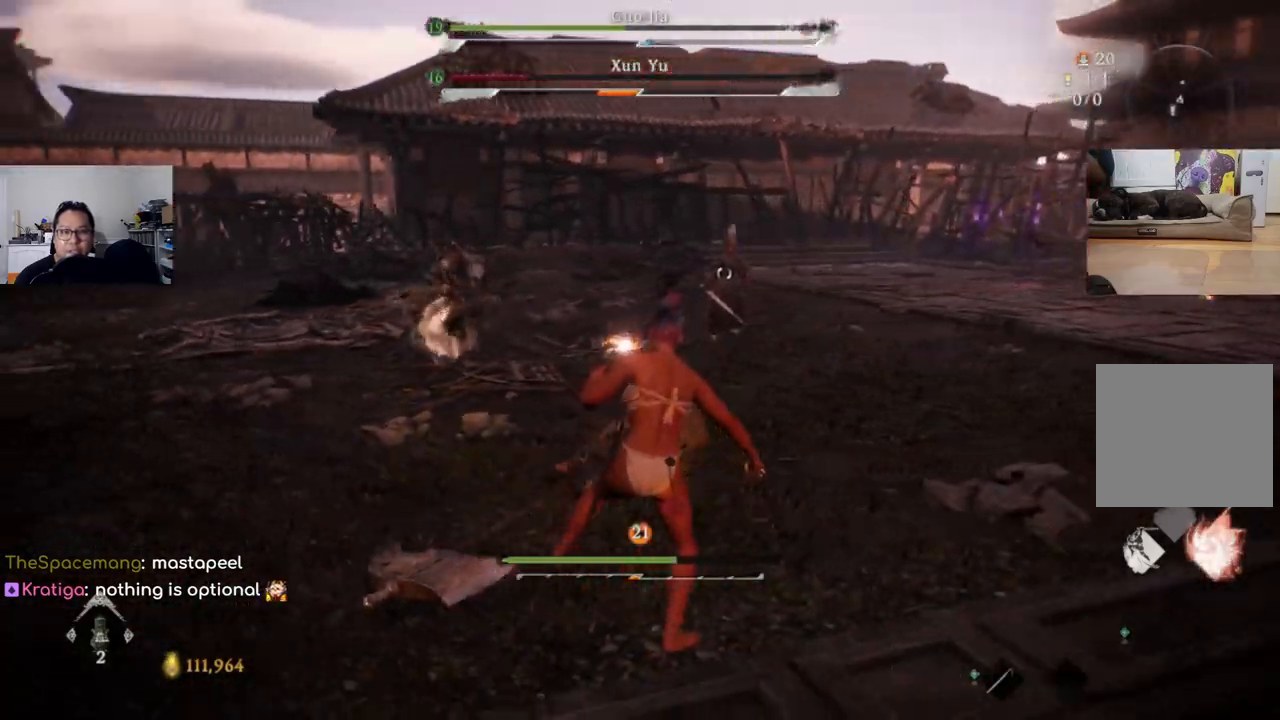
{"buttons": [], "left_stick": "center", "right_stick": "center", "events": [[133, "B", "down"], [233, "B", "up"], [466, "L1", "up"], [466, "left_stick", "center"]]}
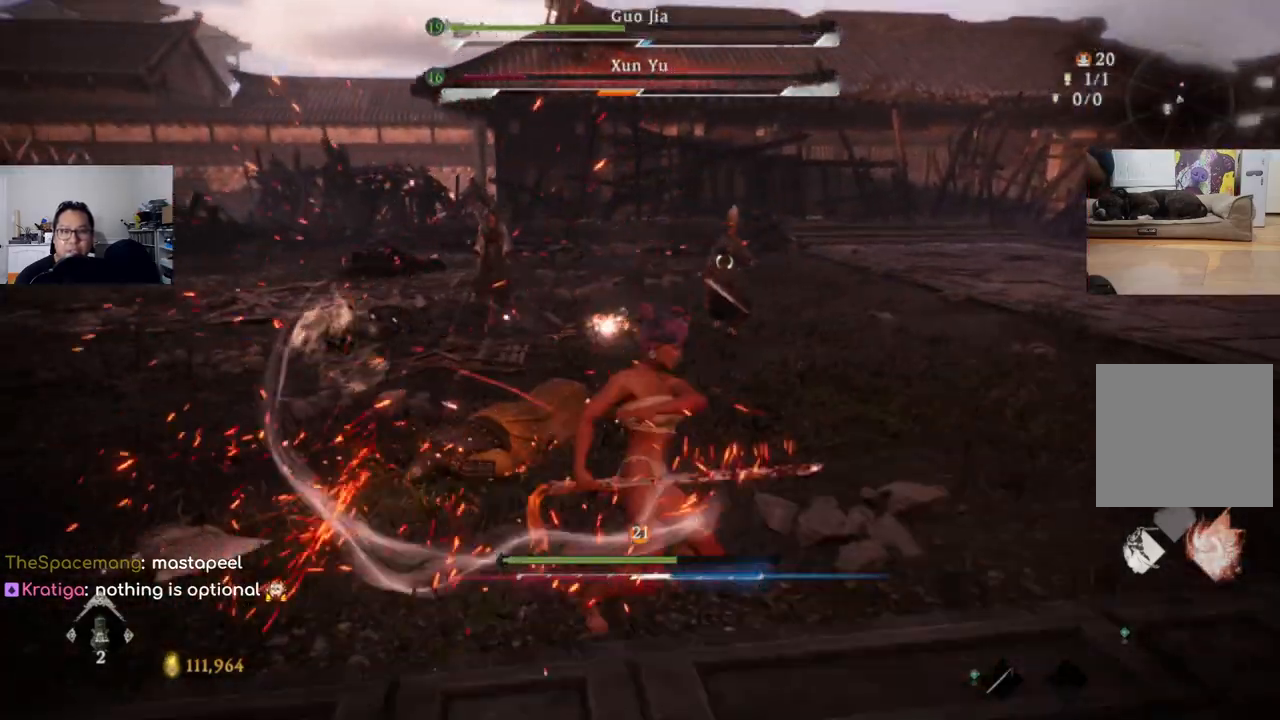
{"buttons": [], "left_stick": "right", "right_stick": "center", "events": [[133, "left_stick", "right"]]}
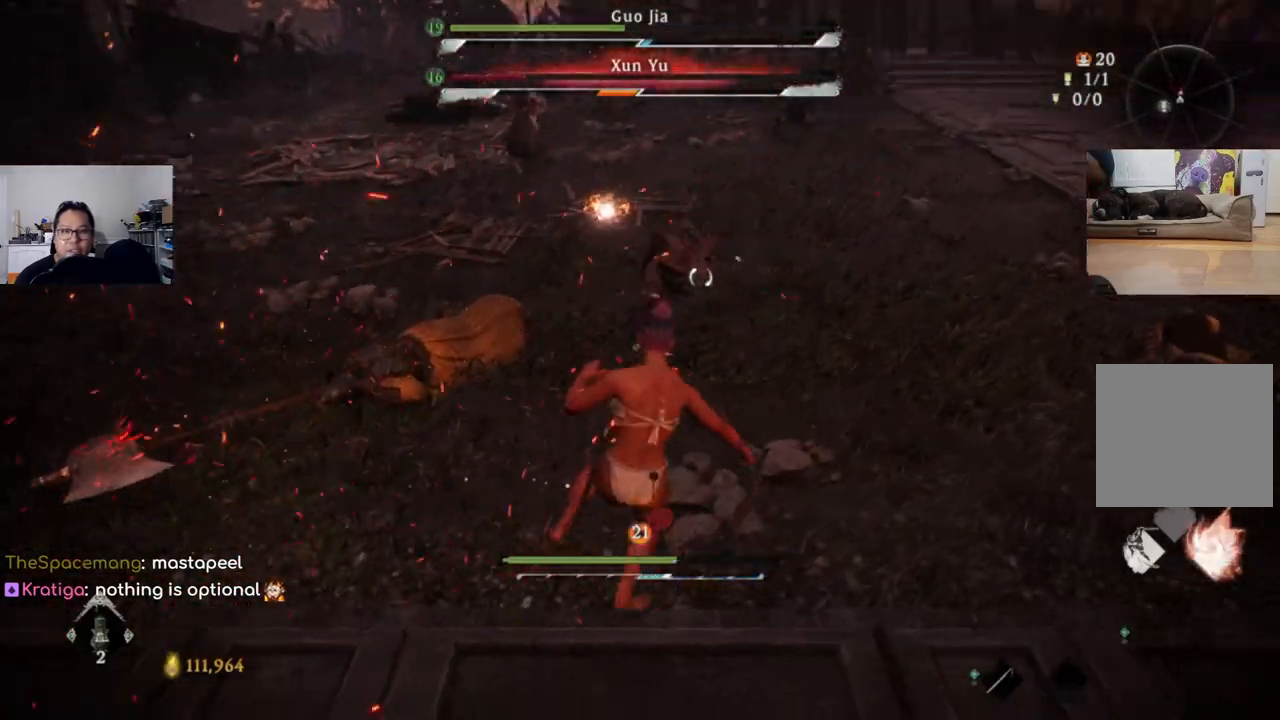
{"buttons": ["L1"], "left_stick": "down", "right_stick": "center", "events": [[33, "left_stick", "down-right"], [66, "L1", "down"], [133, "B", "down"], [200, "left_stick", "down"], [266, "B", "up"]]}
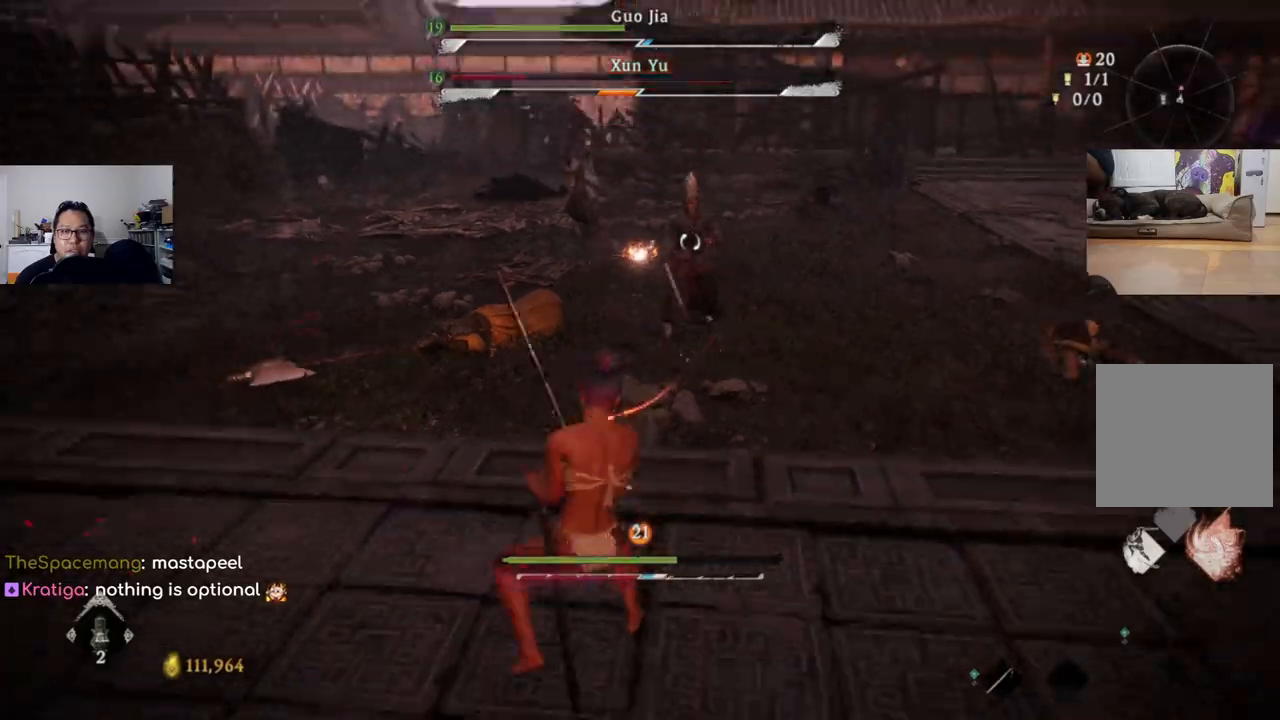
{"buttons": ["L1"], "left_stick": "down", "right_stick": "center", "events": [[166, "left_stick", "center"], [266, "L1", "up"], [433, "L1", "down"], [466, "left_stick", "down"]]}
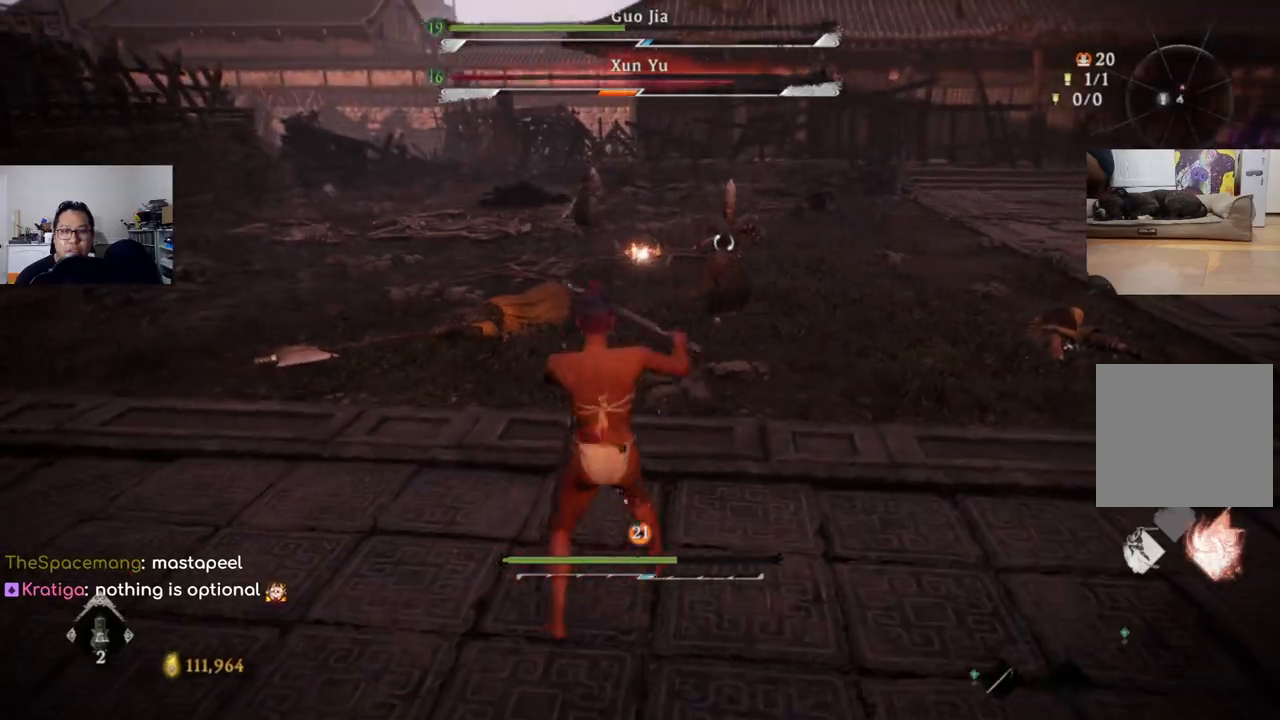
{"buttons": [], "left_stick": "up", "right_stick": "center", "events": [[200, "left_stick", "center"], [266, "L1", "up"], [266, "left_stick", "up"]]}
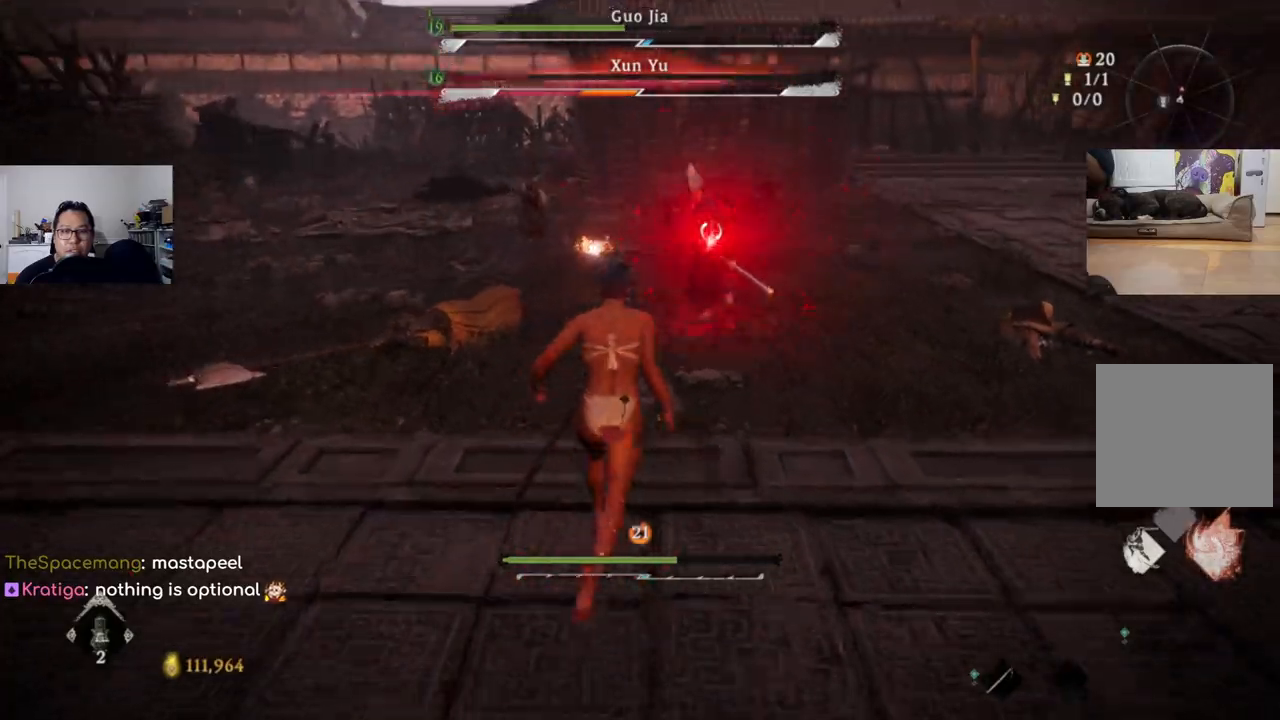
{"buttons": ["B", "L1"], "left_stick": "down", "right_stick": "center", "events": [[33, "left_stick", "center"], [66, "L1", "down"], [100, "left_stick", "down"], [466, "B", "down"]]}
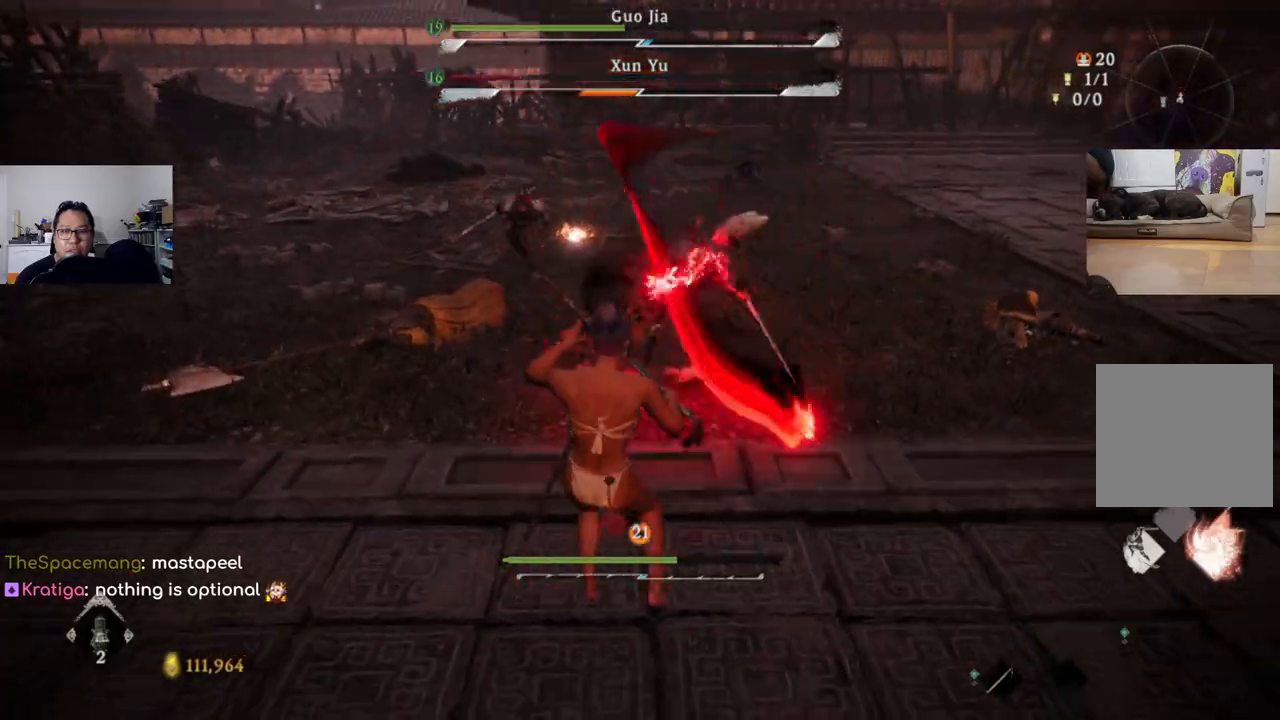
{"buttons": [], "left_stick": "center", "right_stick": "center", "events": [[66, "B", "up"], [433, "L1", "up"], [500, "left_stick", "center"]]}
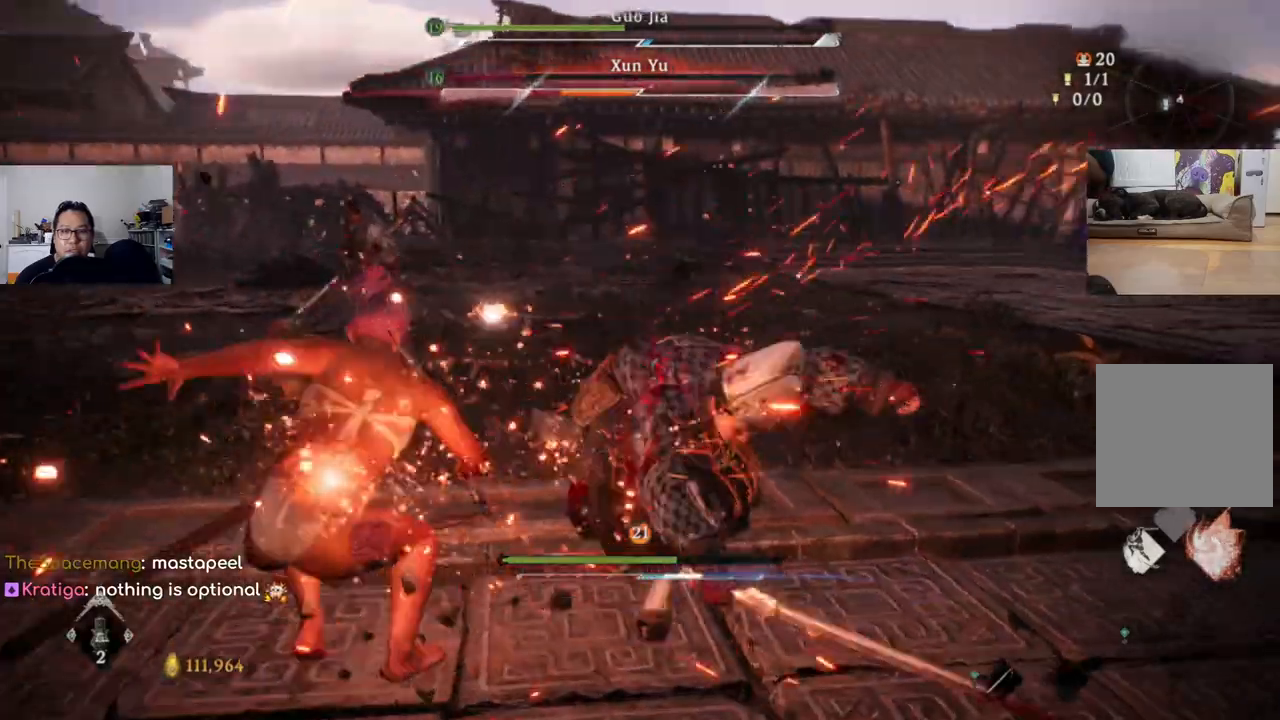
{"buttons": [], "left_stick": "center", "right_stick": "center", "events": [[166, "Y", "down"], [233, "Y", "up"], [300, "Y", "down"], [366, "Y", "up"], [433, "Y", "down"], [500, "Y", "up"]]}